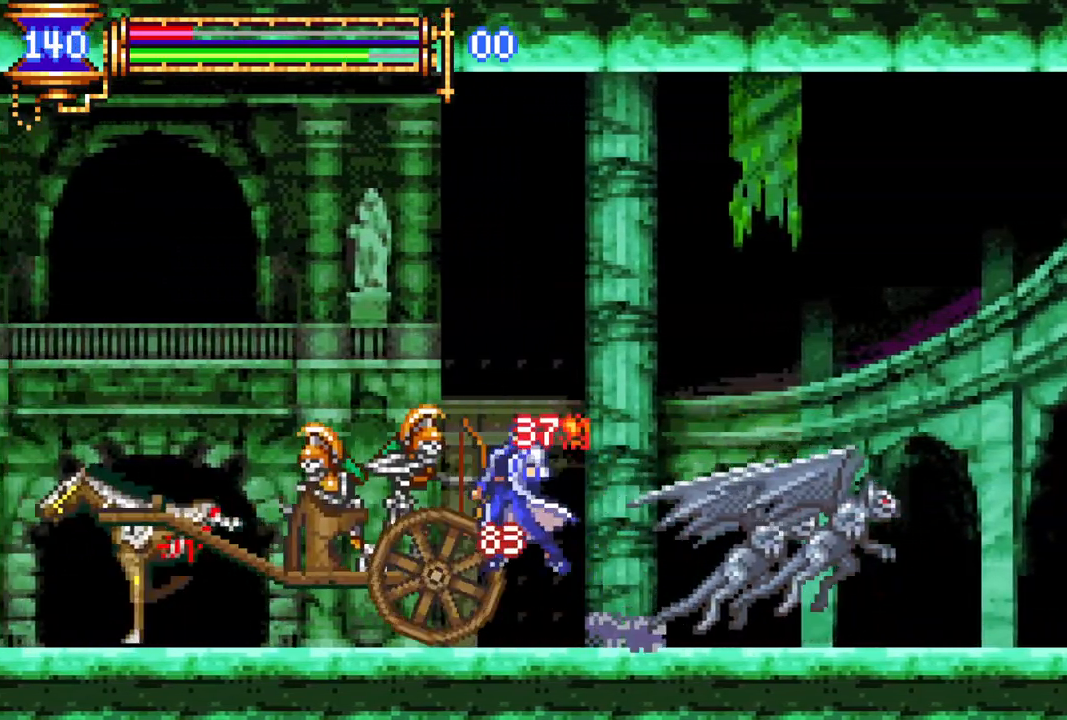
Gameplay with a controller (PlayStation layout); each line is a JSON object with the inputs held at the frame after it. "events" lists button and stick changes between this image and that frame as [ms after this image, input, new state], when the widget could be followed in between.
{"buttons": ["CIRCLE", "DPAD_LEFT"], "left_stick": "center", "right_stick": "center", "events": [[33, "DPAD_LEFT", "down"], [67, "CROSS", "down"], [117, "CIRCLE", "down"], [117, "CROSS", "up"], [167, "CIRCLE", "up"], [200, "DPAD_LEFT", "up"], [367, "DPAD_LEFT", "down"], [417, "CROSS", "down"], [467, "CIRCLE", "down"], [483, "CROSS", "up"]]}
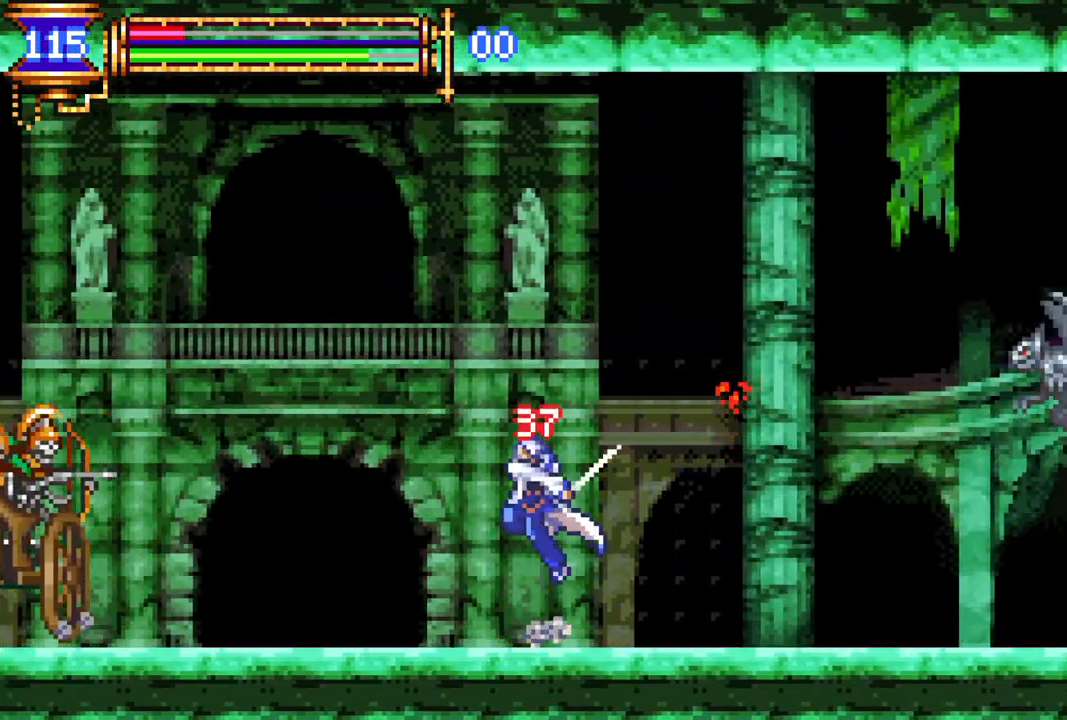
{"buttons": ["DPAD_LEFT"], "left_stick": "center", "right_stick": "center", "events": [[17, "CIRCLE", "up"], [383, "CROSS", "down"], [417, "CIRCLE", "down"], [433, "CROSS", "up"], [467, "CIRCLE", "up"]]}
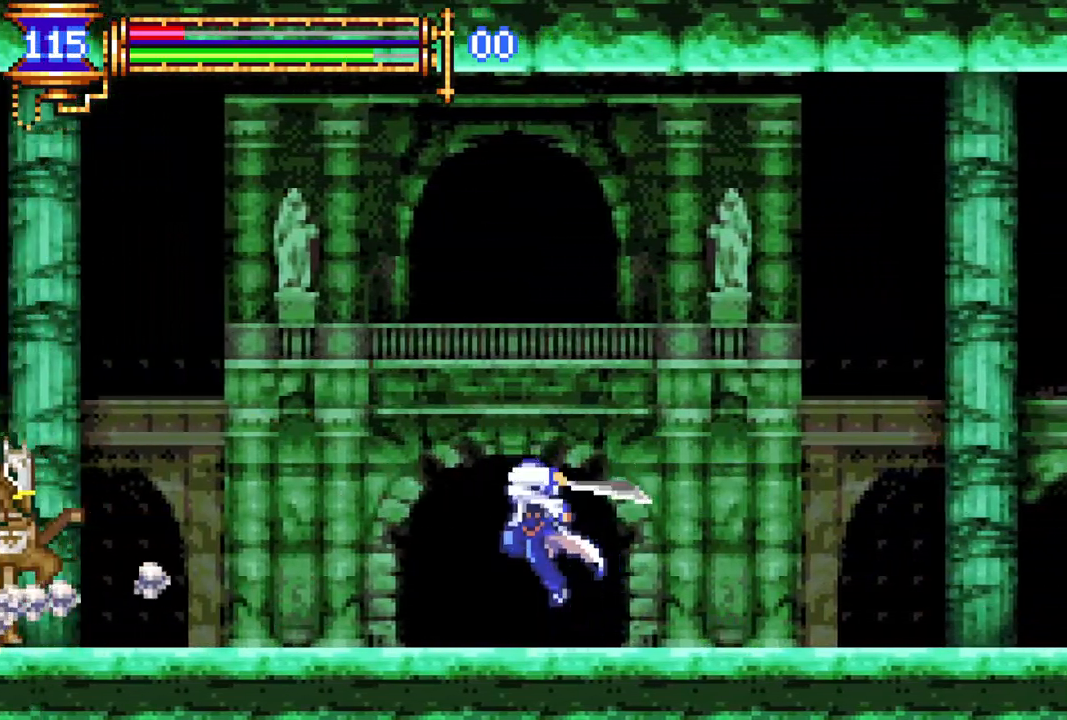
{"buttons": [], "left_stick": "center", "right_stick": "center", "events": [[300, "CROSS", "down"], [333, "CIRCLE", "down"], [333, "CROSS", "up"], [367, "CIRCLE", "up"], [450, "DPAD_LEFT", "up"]]}
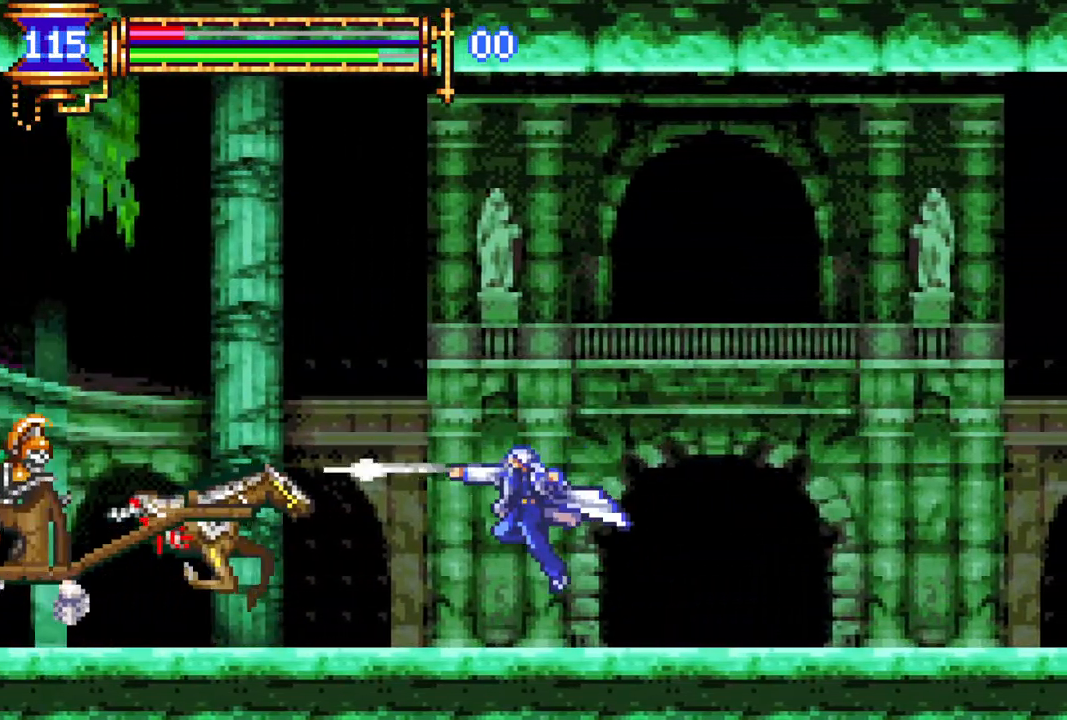
{"buttons": [], "left_stick": "center", "right_stick": "center", "events": [[183, "DPAD_LEFT", "down"], [200, "CROSS", "down"], [200, "DPAD_LEFT", "up"], [250, "CIRCLE", "down"], [250, "CROSS", "up"], [300, "CIRCLE", "up"]]}
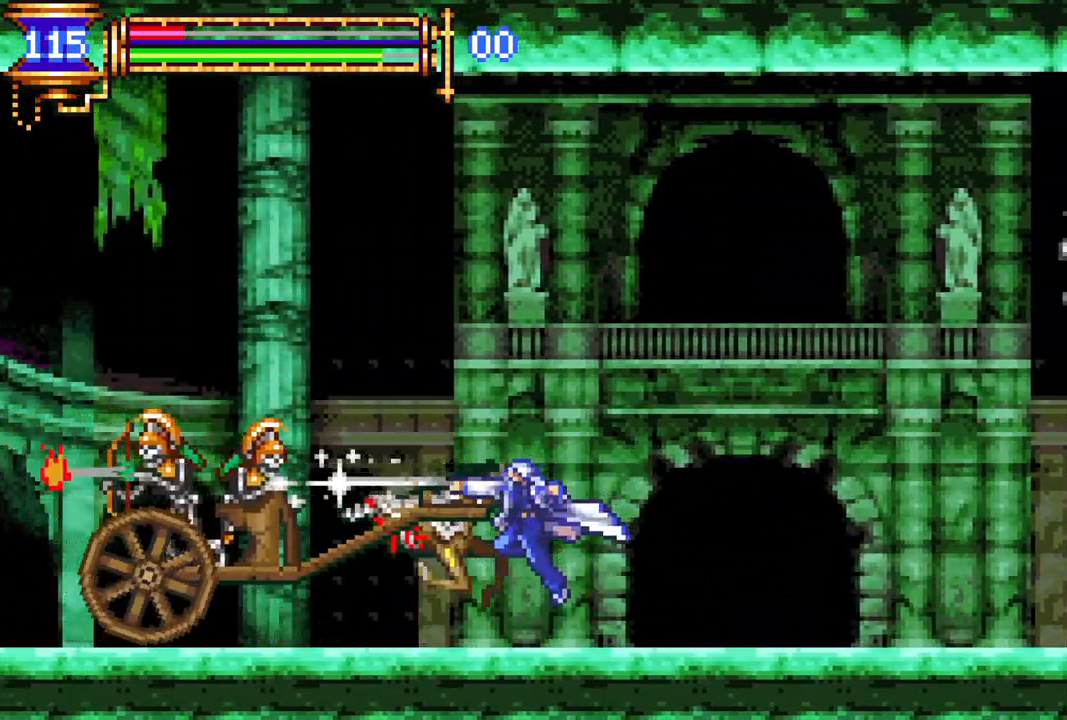
{"buttons": [], "left_stick": "center", "right_stick": "center", "events": [[117, "CROSS", "down"], [183, "CIRCLE", "down"], [183, "CROSS", "up"], [233, "CIRCLE", "up"]]}
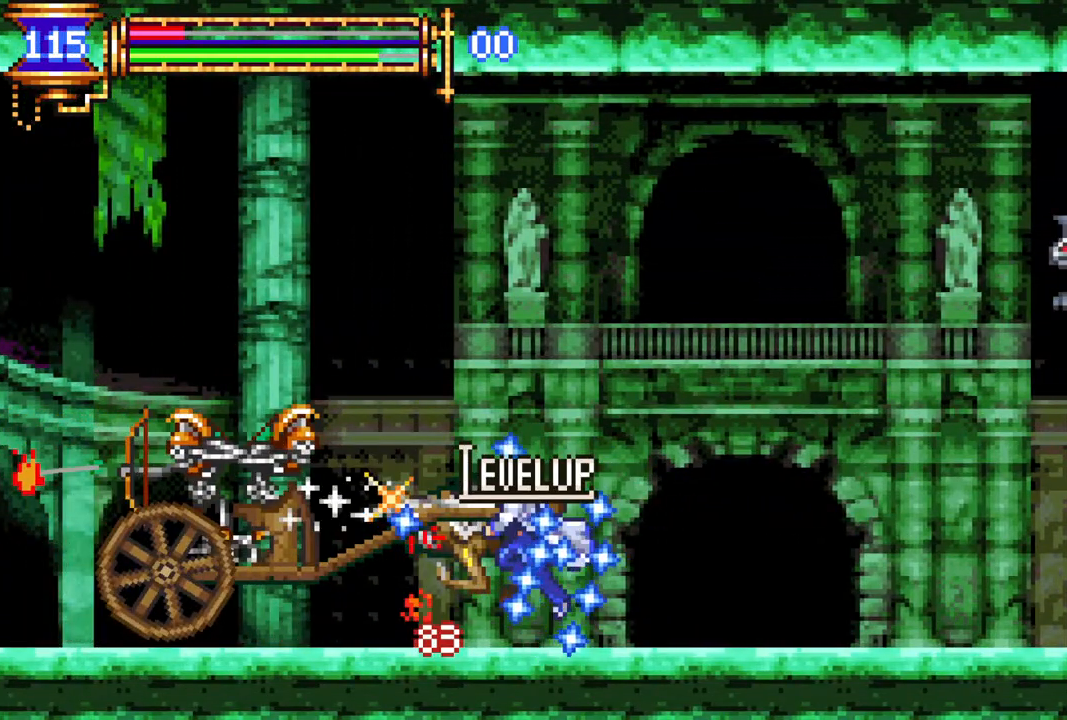
{"buttons": [], "left_stick": "center", "right_stick": "center", "events": []}
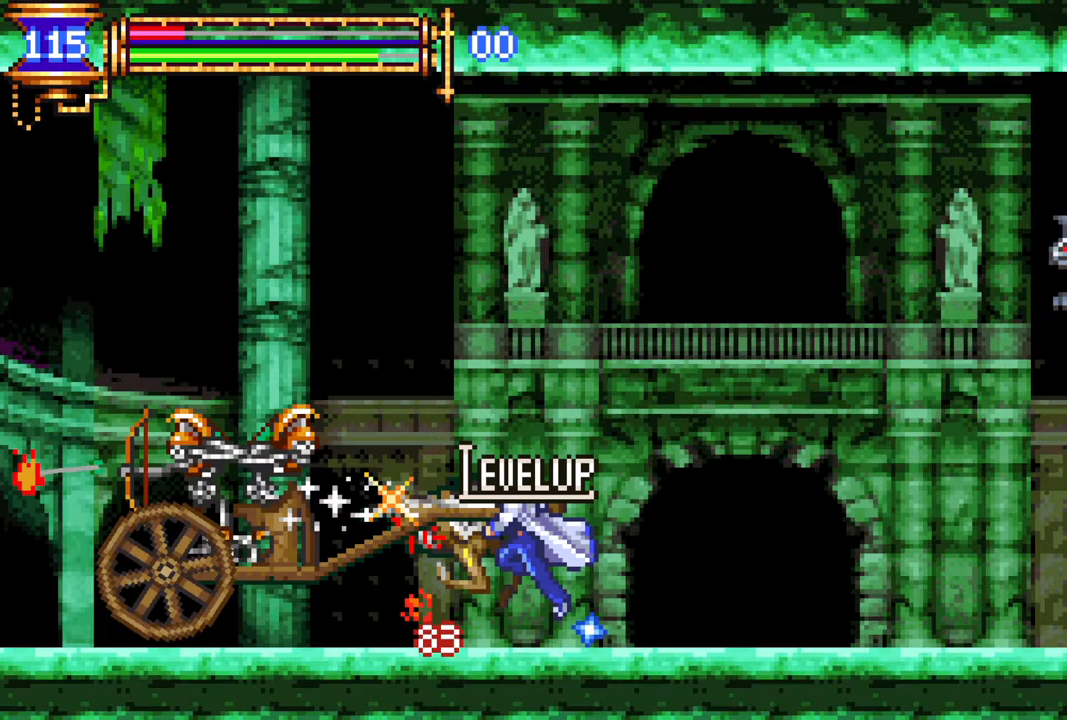
{"buttons": ["DPAD_LEFT"], "left_stick": "center", "right_stick": "center", "events": [[317, "DPAD_LEFT", "down"]]}
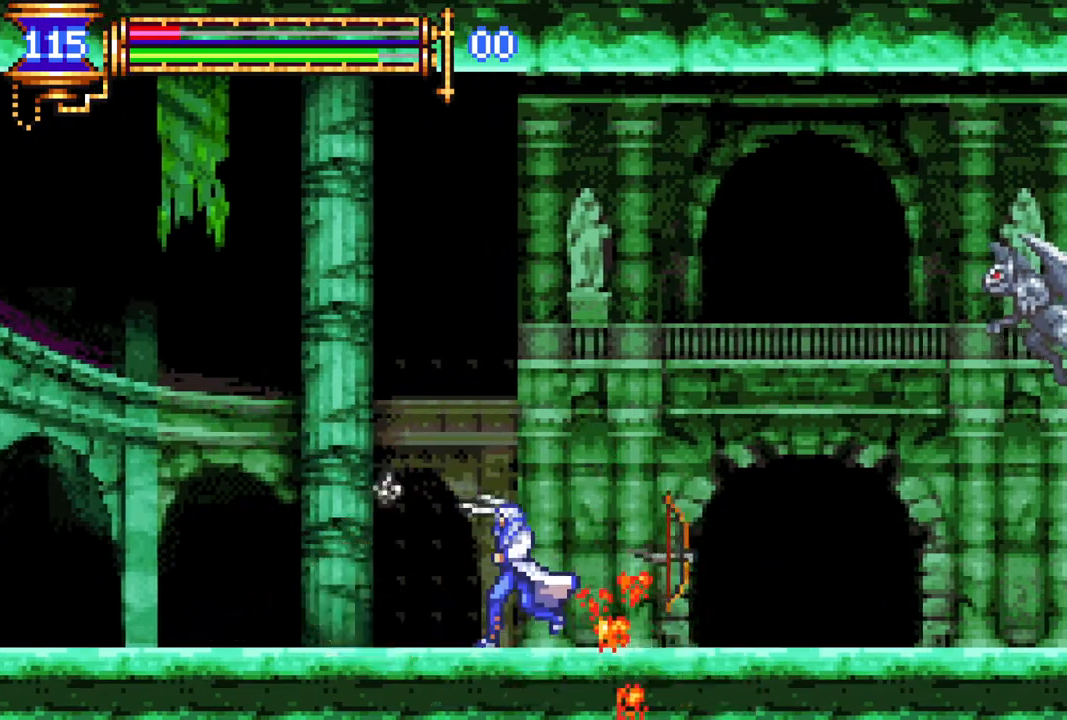
{"buttons": [], "left_stick": "center", "right_stick": "center", "events": [[33, "R1", "down"], [433, "R1", "up"], [450, "DPAD_LEFT", "up"]]}
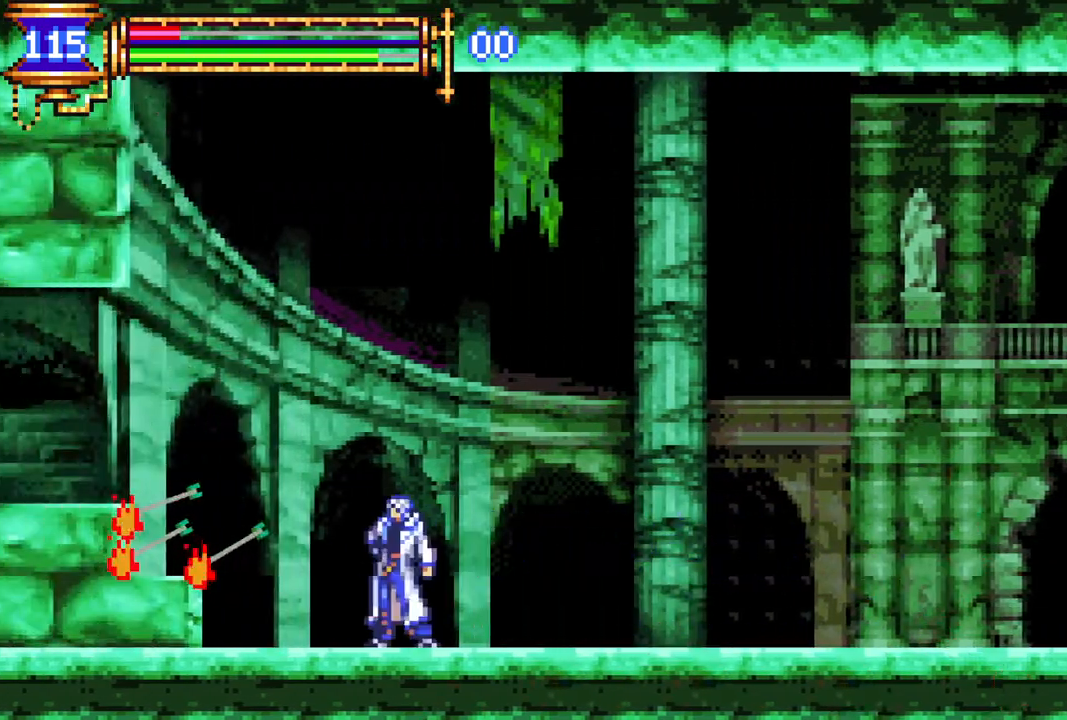
{"buttons": ["R1", "DPAD_LEFT"], "left_stick": "center", "right_stick": "center", "events": [[50, "CROSS", "down"], [67, "R1", "down"], [83, "DPAD_LEFT", "down"], [233, "CROSS", "up"]]}
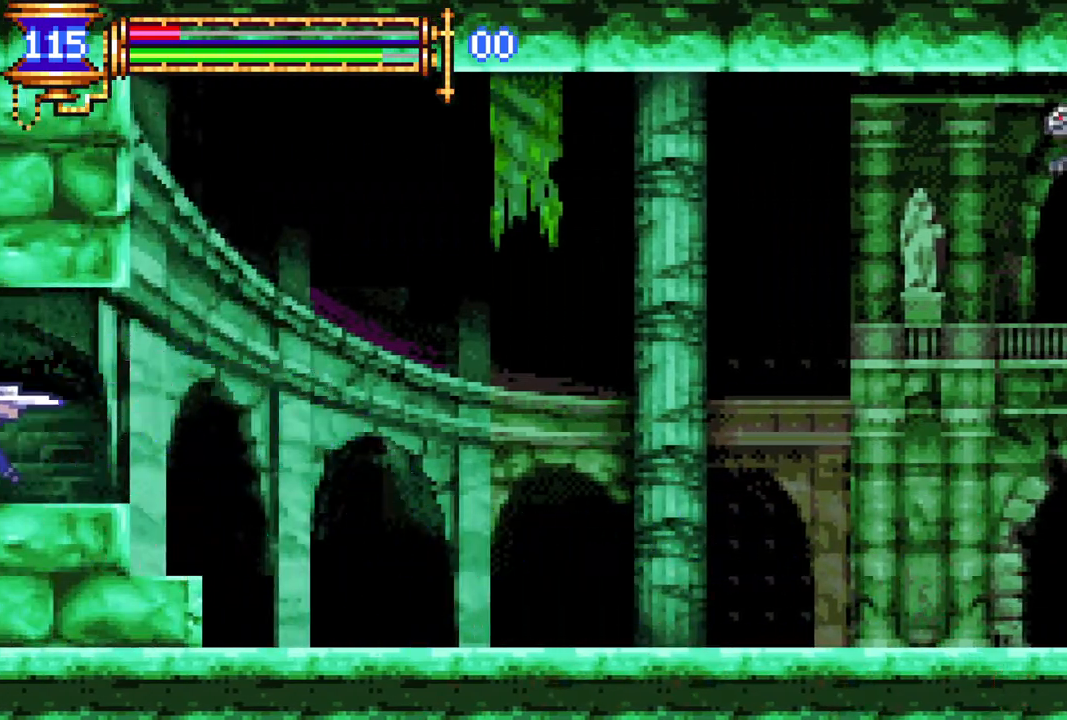
{"buttons": ["R1", "DPAD_LEFT"], "left_stick": "center", "right_stick": "center", "events": []}
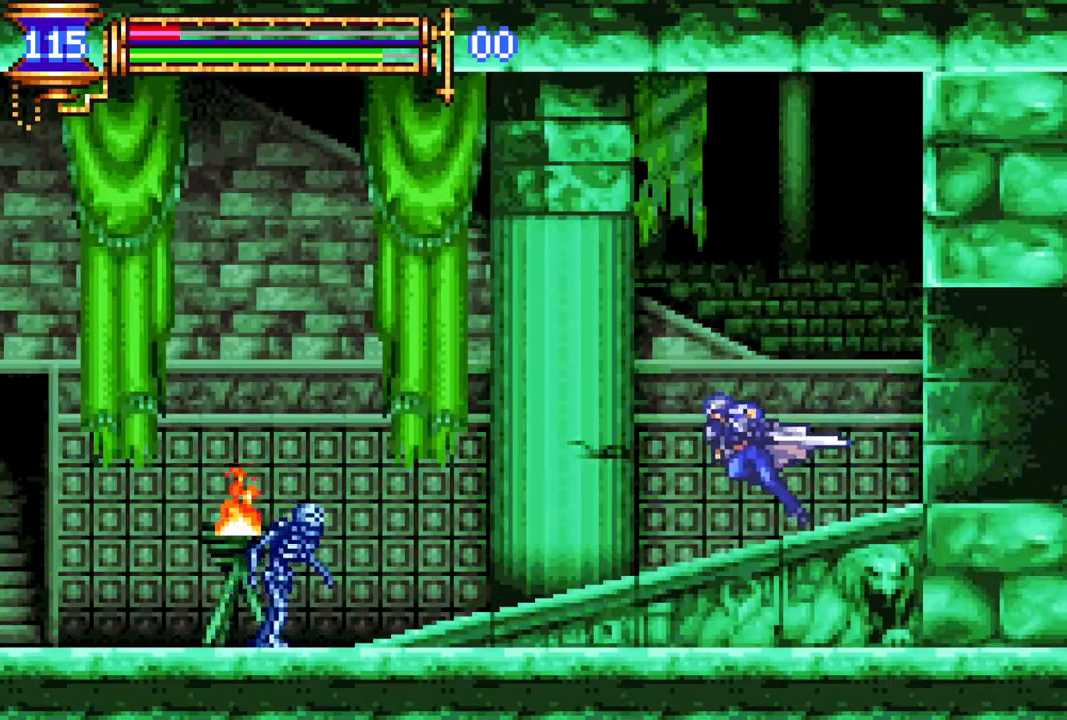
{"buttons": ["R1", "DPAD_LEFT"], "left_stick": "center", "right_stick": "center", "events": [[83, "DPAD_LEFT", "up"], [100, "R1", "up"], [200, "CROSS", "down"], [217, "R1", "down"], [333, "DPAD_LEFT", "down"], [367, "CROSS", "up"], [367, "R1", "up"], [417, "R1", "down"]]}
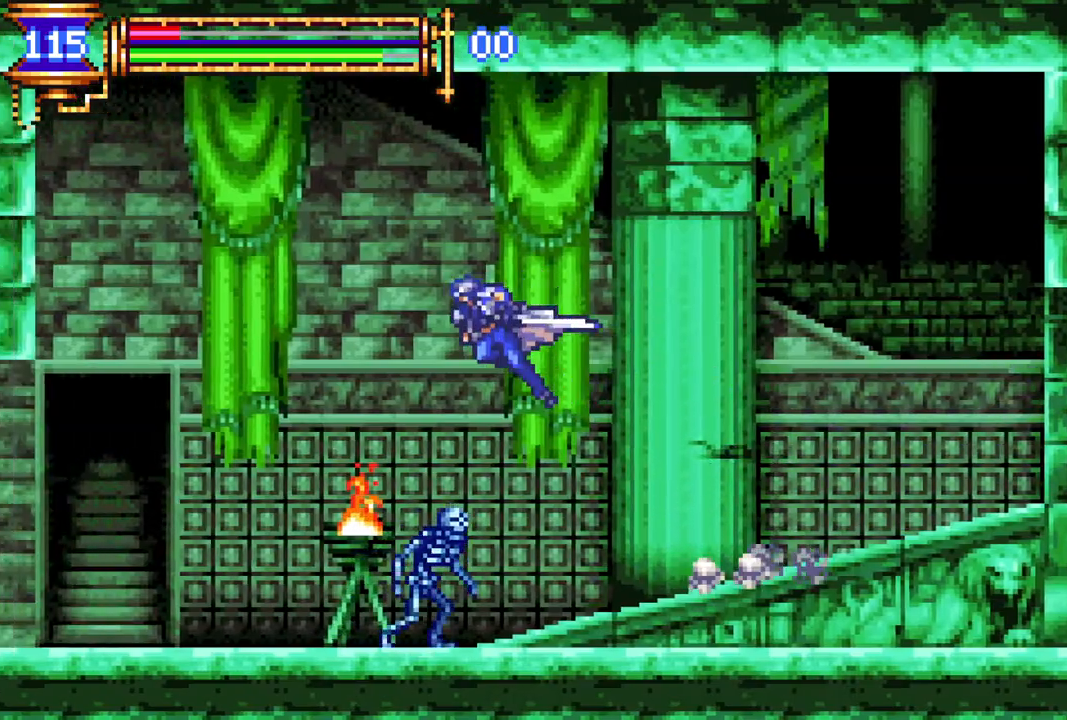
{"buttons": ["R1", "DPAD_LEFT"], "left_stick": "center", "right_stick": "center", "events": [[67, "DPAD_LEFT", "up"], [67, "R1", "up"], [200, "DPAD_LEFT", "down"], [283, "R1", "down"]]}
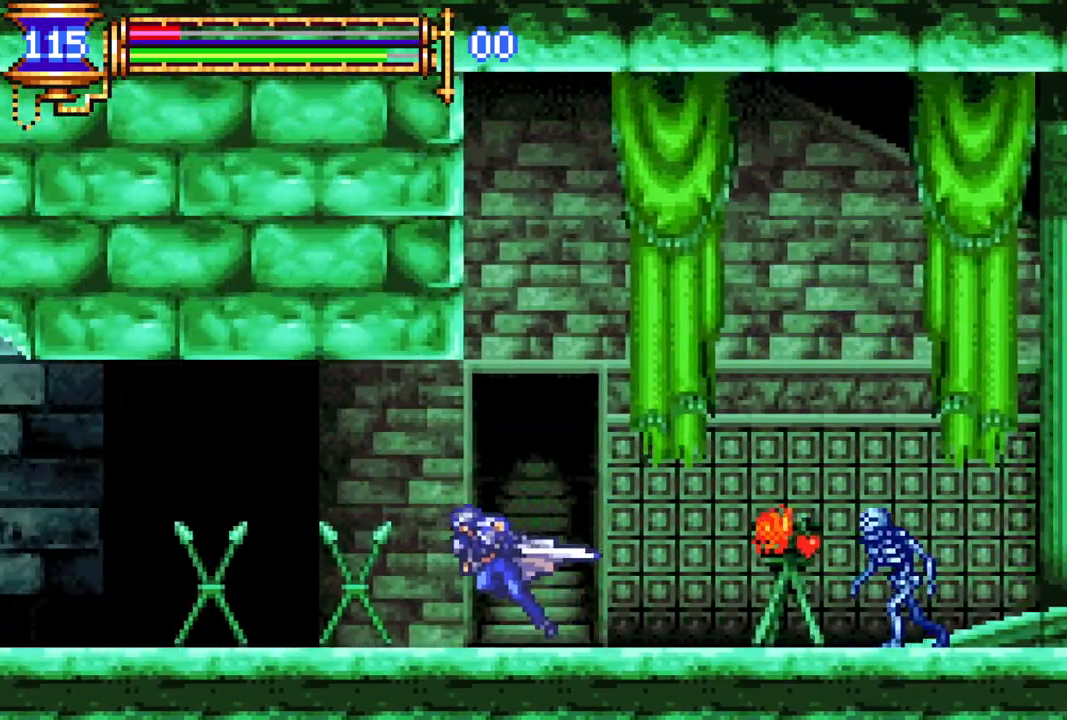
{"buttons": [], "left_stick": "center", "right_stick": "center", "events": [[17, "R1", "up"], [50, "DPAD_LEFT", "up"], [133, "DPAD_LEFT", "down"], [200, "R1", "down"], [367, "DPAD_LEFT", "up"], [400, "R1", "up"]]}
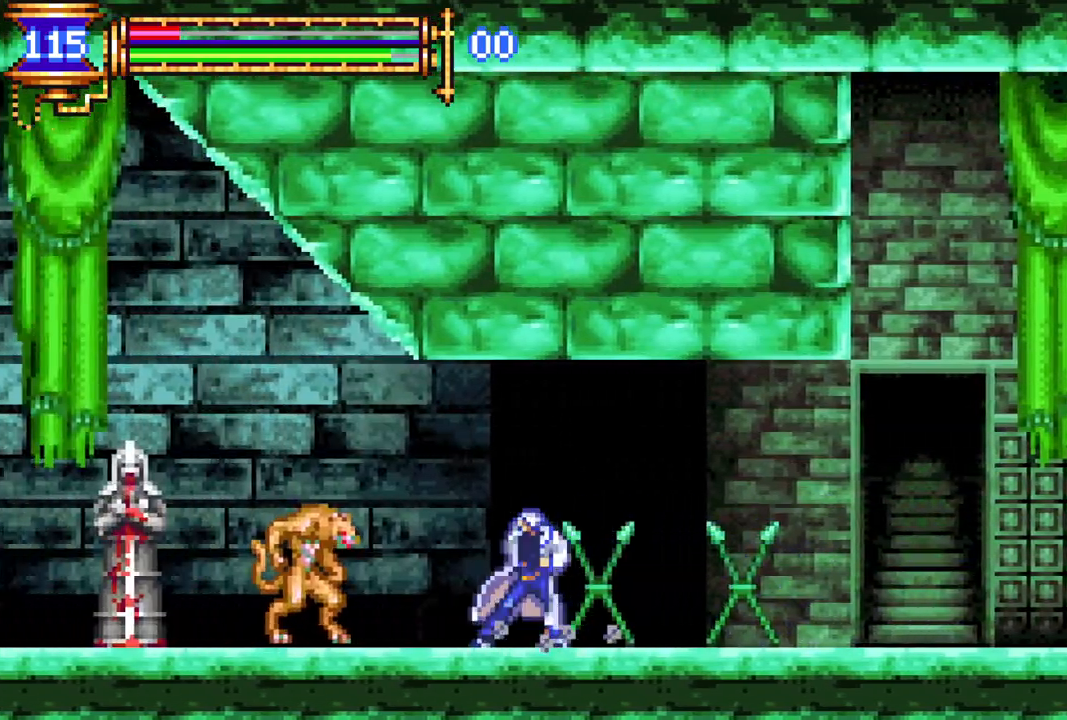
{"buttons": [], "left_stick": "center", "right_stick": "center", "events": [[17, "CROSS", "down"], [33, "R1", "down"], [67, "DPAD_LEFT", "down"], [350, "CROSS", "up"], [483, "R1", "up"], [500, "DPAD_LEFT", "up"]]}
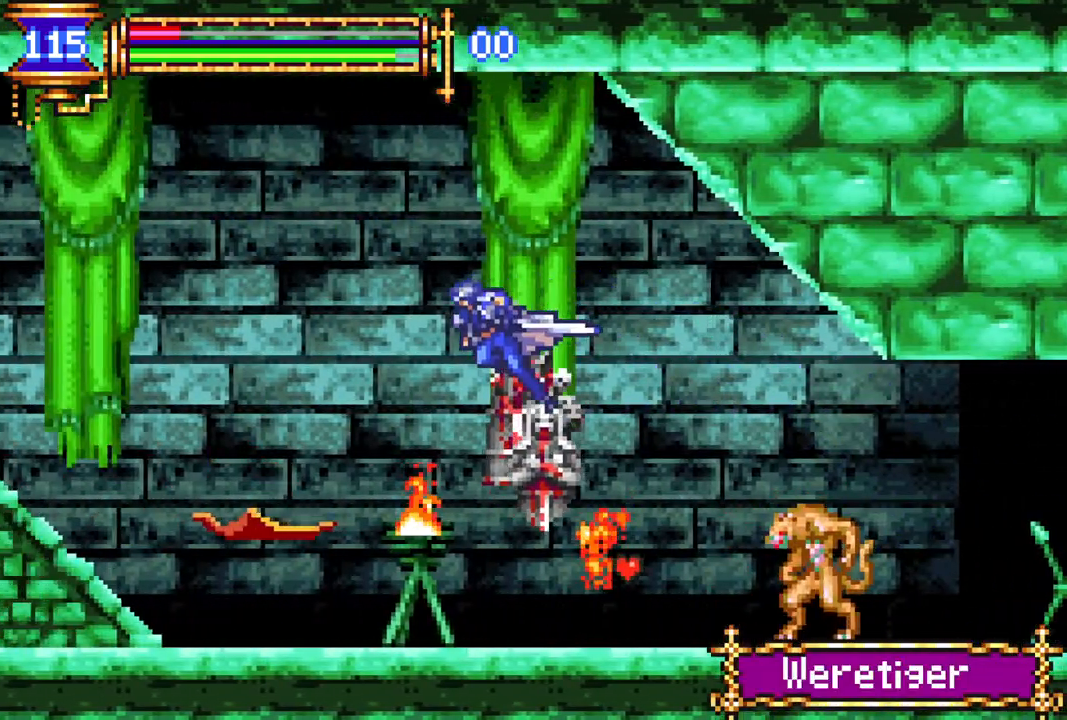
{"buttons": ["R1"], "left_stick": "center", "right_stick": "center", "events": [[117, "DPAD_LEFT", "down"], [150, "R1", "down"], [417, "DPAD_LEFT", "up"]]}
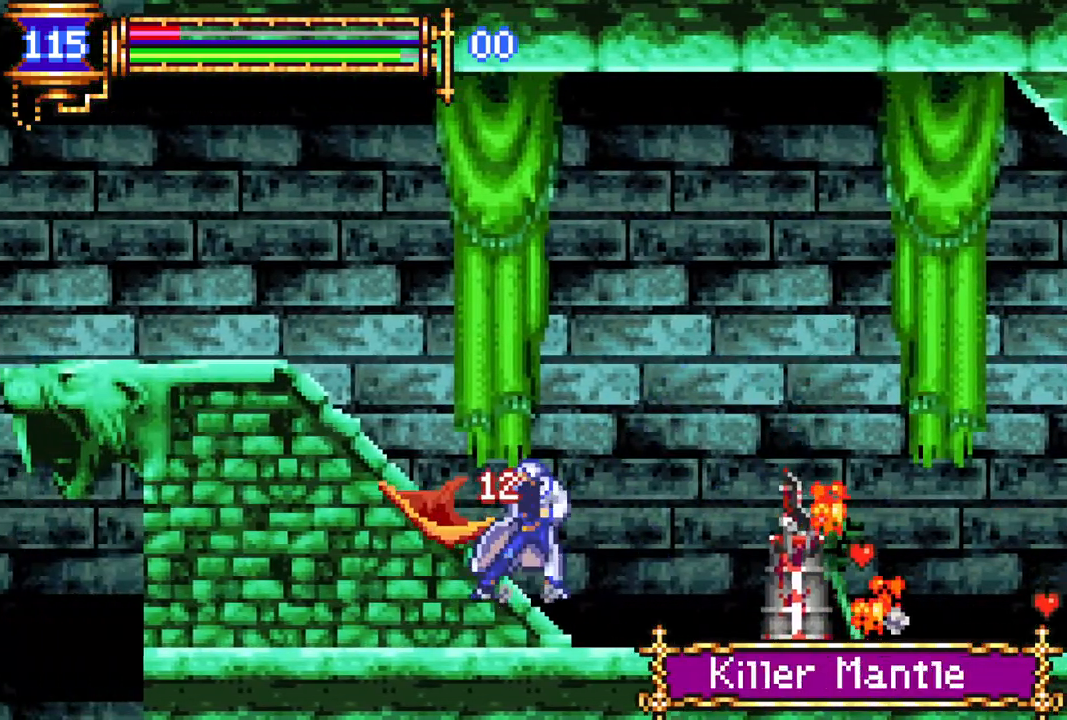
{"buttons": ["CROSS", "R1", "DPAD_LEFT"], "left_stick": "center", "right_stick": "center", "events": [[33, "R1", "up"], [217, "DPAD_LEFT", "down"], [250, "R1", "down"], [300, "CROSS", "down"]]}
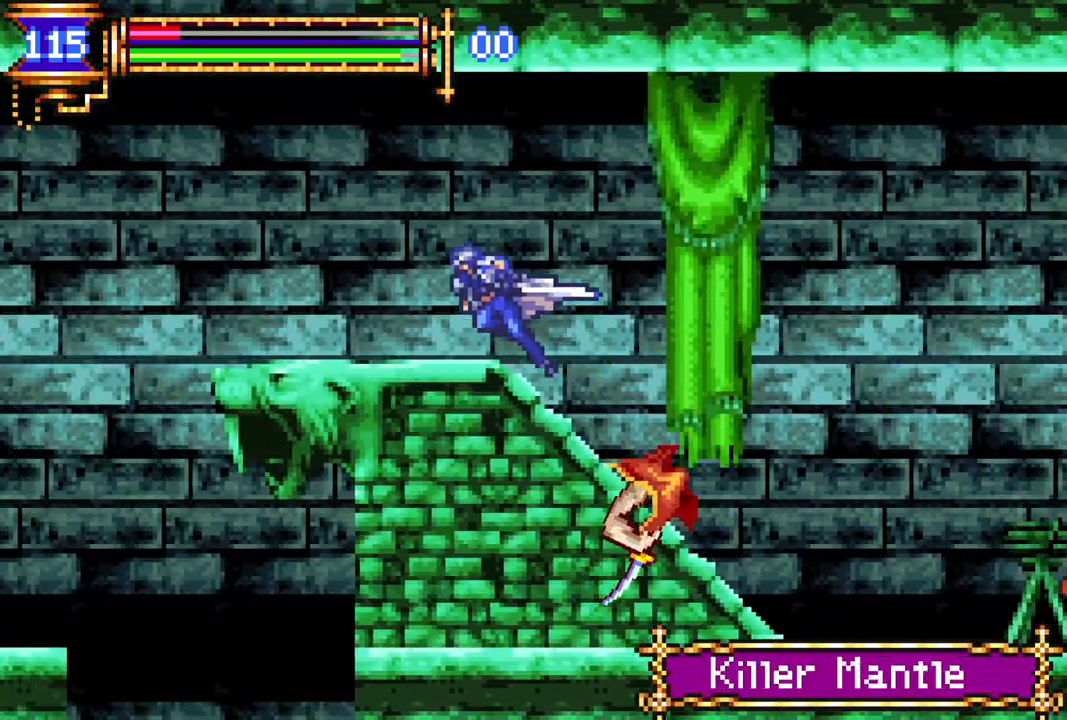
{"buttons": ["DPAD_RIGHT"], "left_stick": "center", "right_stick": "center", "events": [[50, "CROSS", "up"], [433, "DPAD_LEFT", "up"], [450, "R1", "up"], [500, "DPAD_RIGHT", "down"]]}
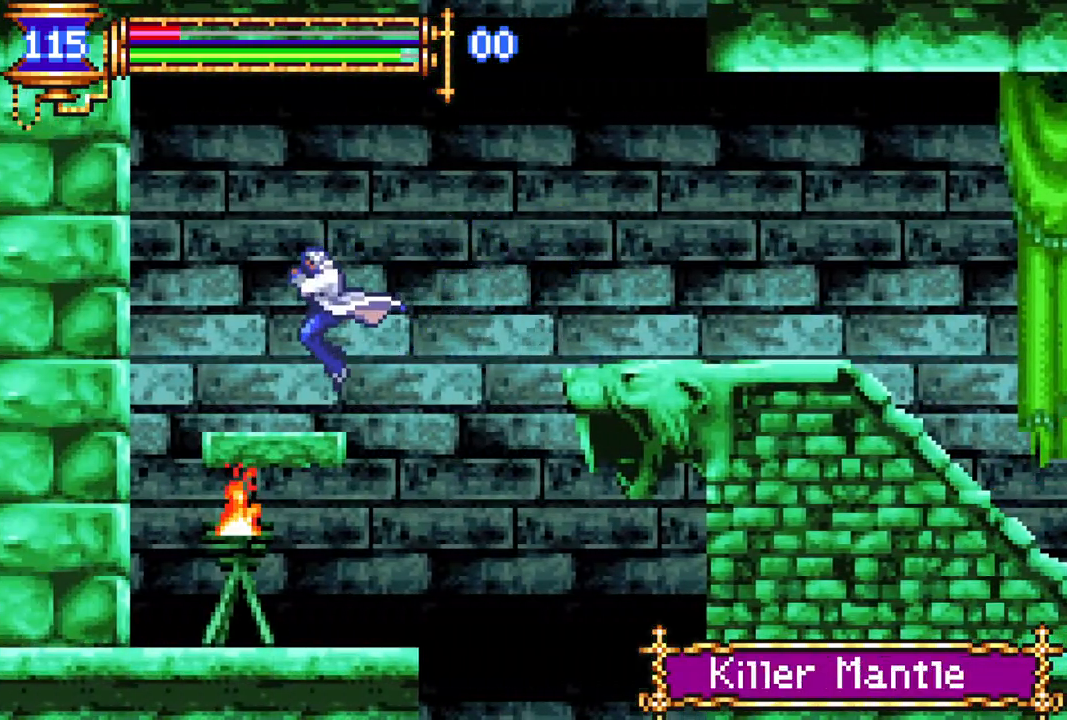
{"buttons": [], "left_stick": "center", "right_stick": "center", "events": [[83, "R1", "down"], [283, "DPAD_RIGHT", "up"], [283, "R1", "up"]]}
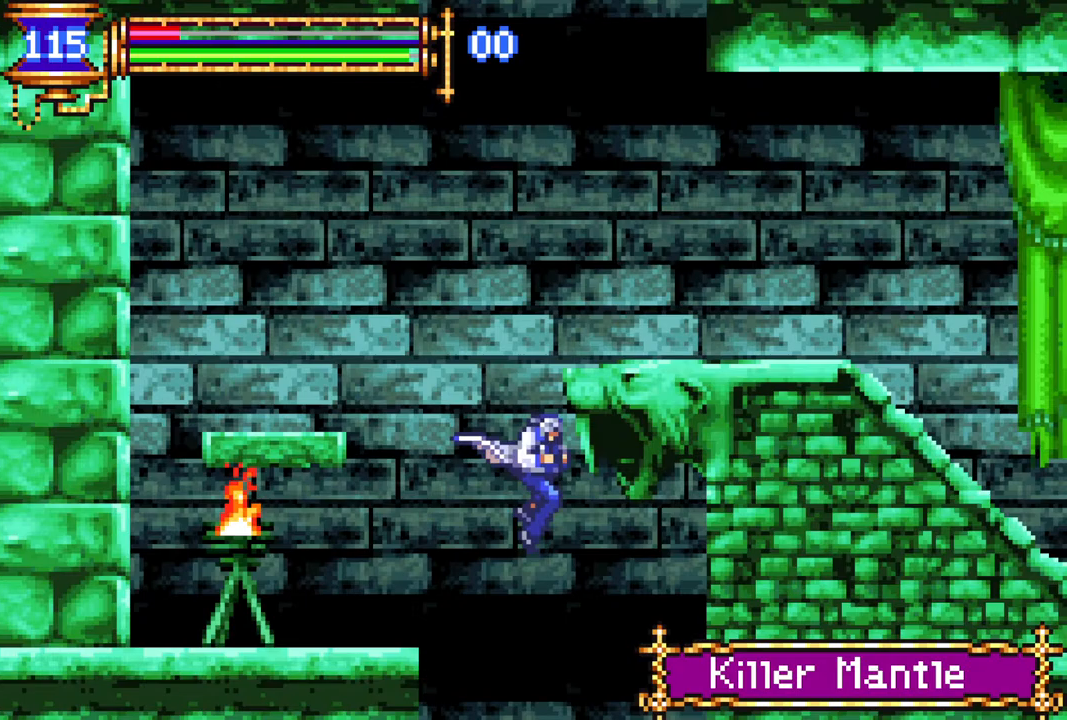
{"buttons": [], "left_stick": "center", "right_stick": "center", "events": [[133, "DPAD_LEFT", "down"], [233, "DPAD_LEFT", "up"]]}
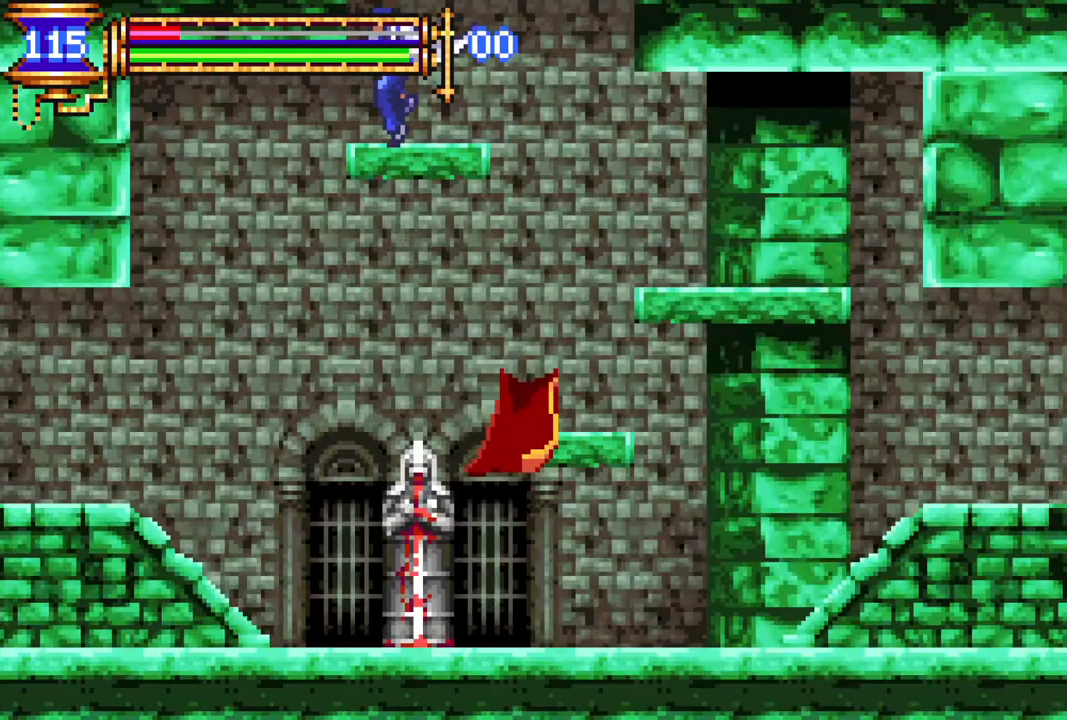
{"buttons": ["R1", "DPAD_LEFT"], "left_stick": "center", "right_stick": "center", "events": [[17, "DPAD_DOWN", "down"], [67, "CROSS", "down"], [133, "DPAD_DOWN", "up"], [150, "CROSS", "up"], [183, "DPAD_LEFT", "down"], [250, "R1", "down"]]}
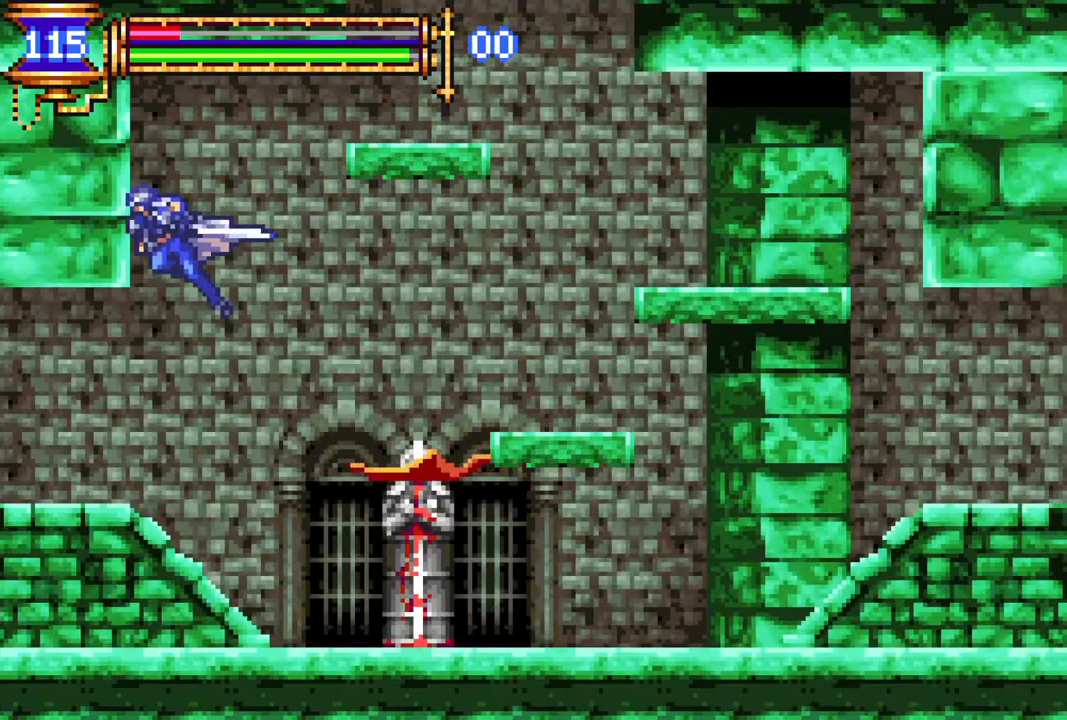
{"buttons": ["R1", "DPAD_LEFT"], "left_stick": "center", "right_stick": "center", "events": []}
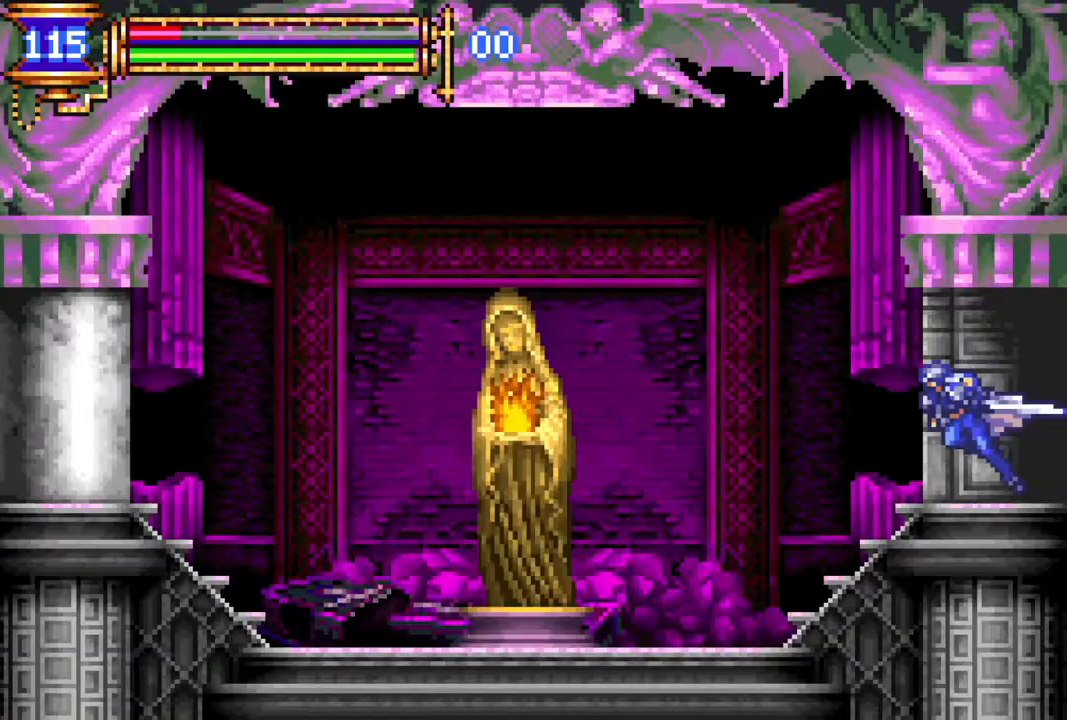
{"buttons": [], "left_stick": "center", "right_stick": "center", "events": [[283, "DPAD_LEFT", "up"], [283, "R1", "up"]]}
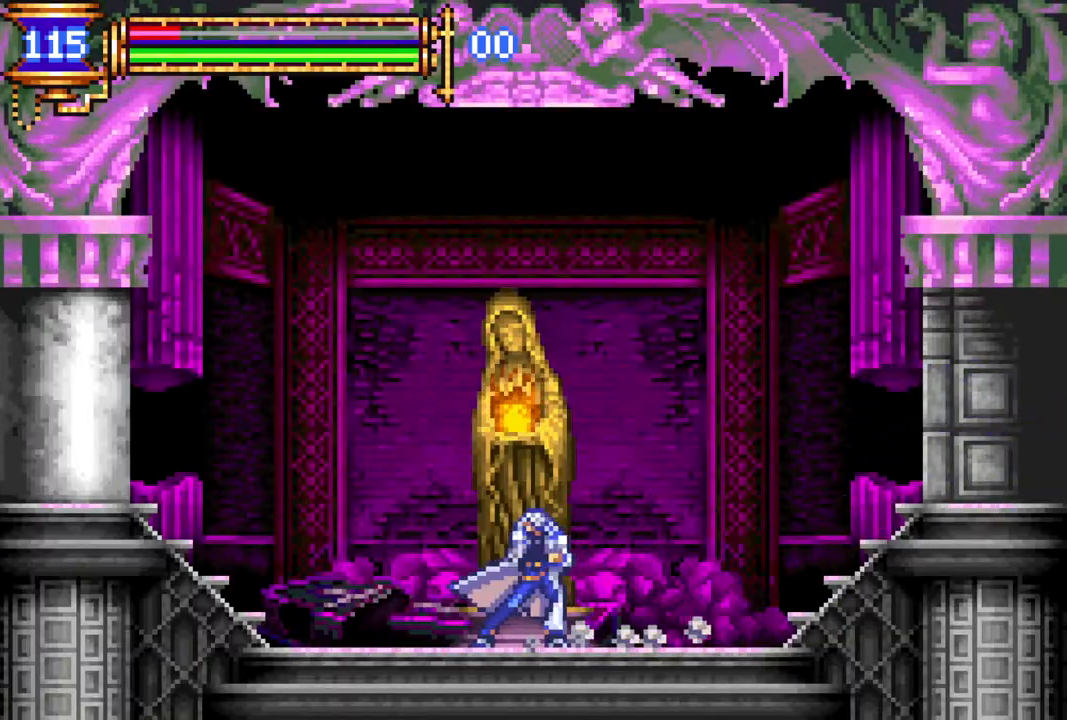
{"buttons": ["R1", "DPAD_RIGHT"], "left_stick": "center", "right_stick": "center", "events": [[150, "DPAD_UP", "down"], [217, "CIRCLE", "down"], [233, "DPAD_UP", "up"], [267, "CIRCLE", "up"], [317, "DPAD_RIGHT", "down"], [333, "R1", "down"]]}
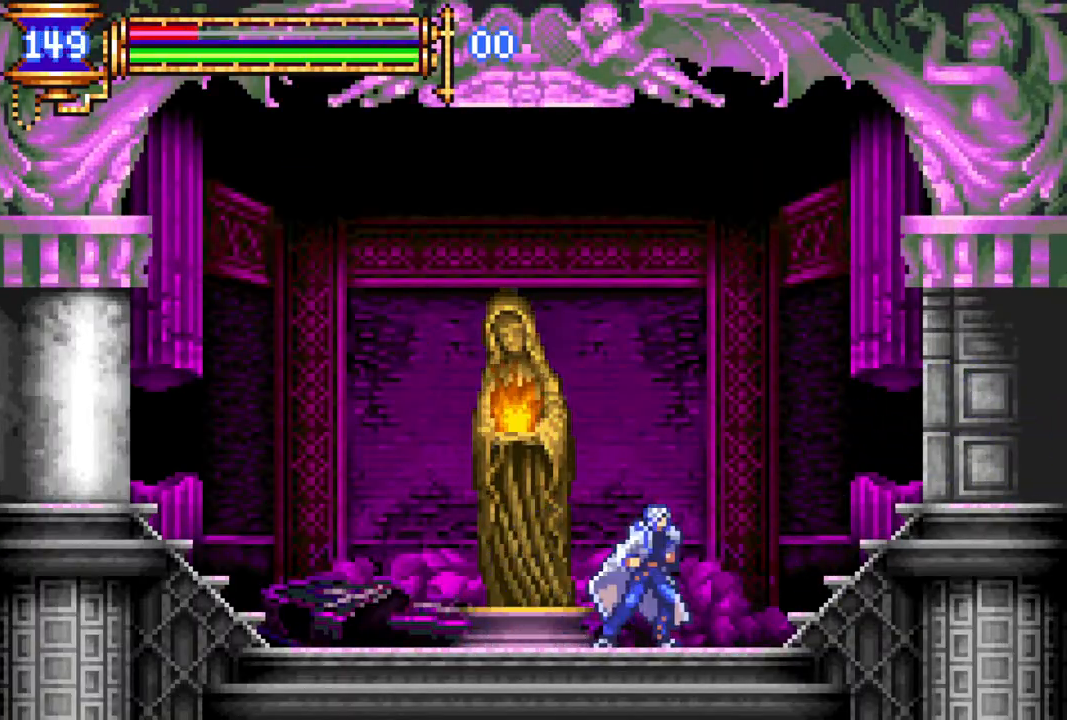
{"buttons": ["R1", "DPAD_RIGHT"], "left_stick": "center", "right_stick": "center", "events": []}
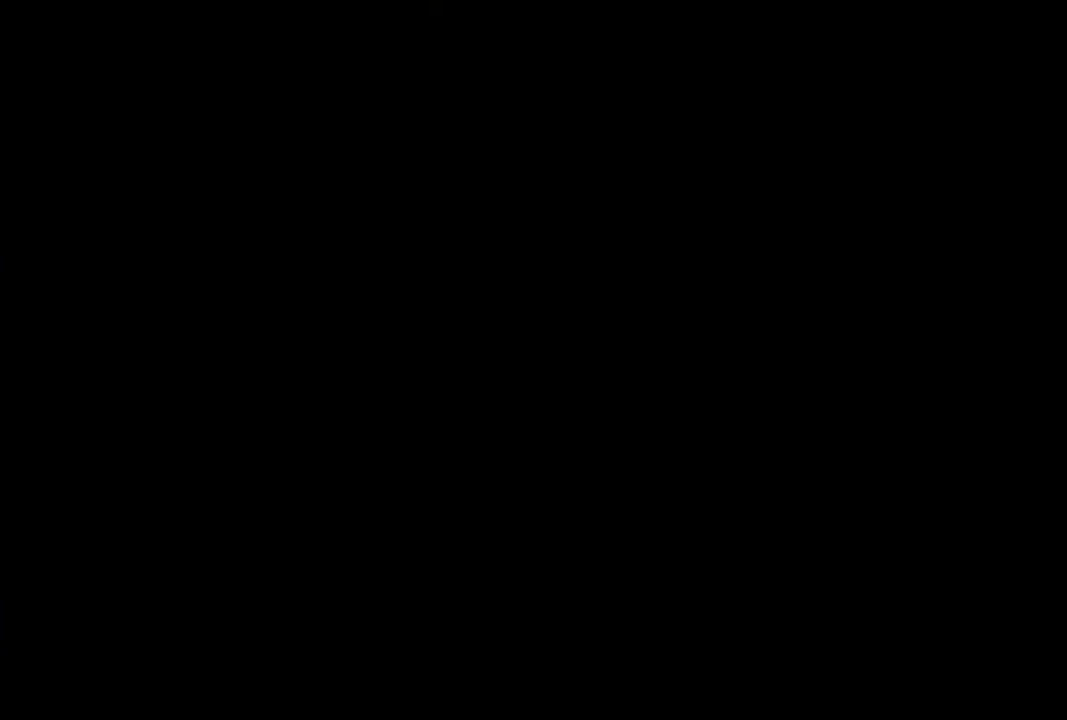
{"buttons": ["CROSS"], "left_stick": "center", "right_stick": "center", "events": [[367, "R1", "up"], [433, "DPAD_RIGHT", "up"], [450, "CROSS", "down"]]}
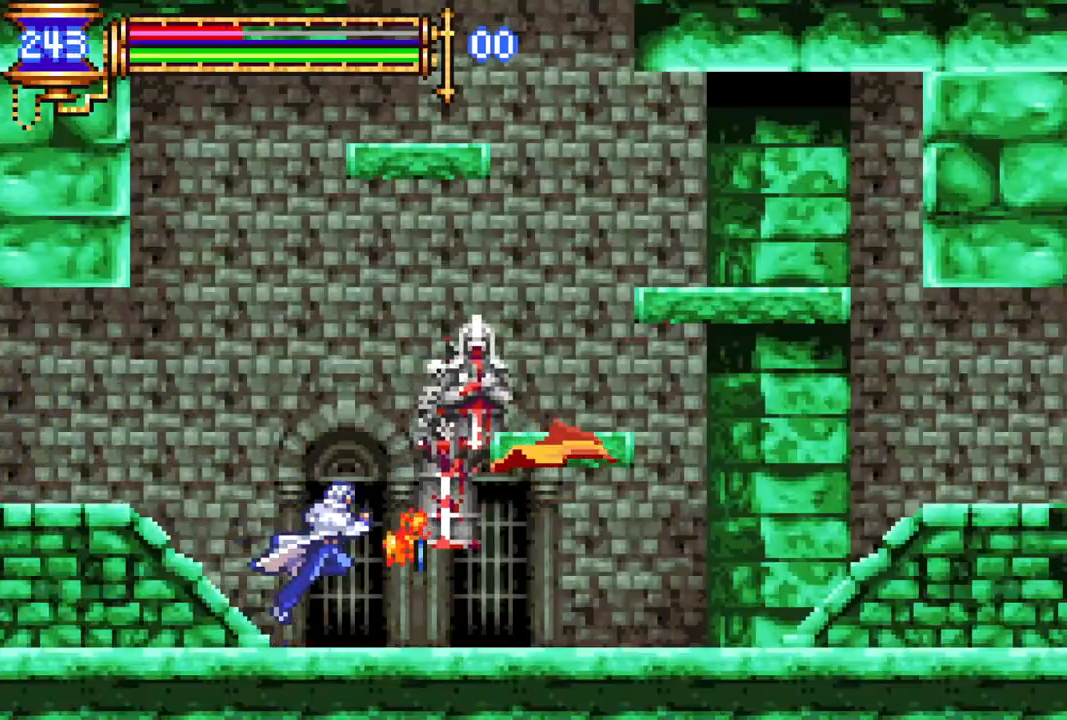
{"buttons": ["R1", "DPAD_RIGHT"], "left_stick": "center", "right_stick": "center", "events": [[67, "CROSS", "up"], [167, "CROSS", "down"], [167, "L1", "down"], [267, "DPAD_RIGHT", "down"], [317, "CROSS", "up"], [333, "L1", "up"], [333, "R1", "down"]]}
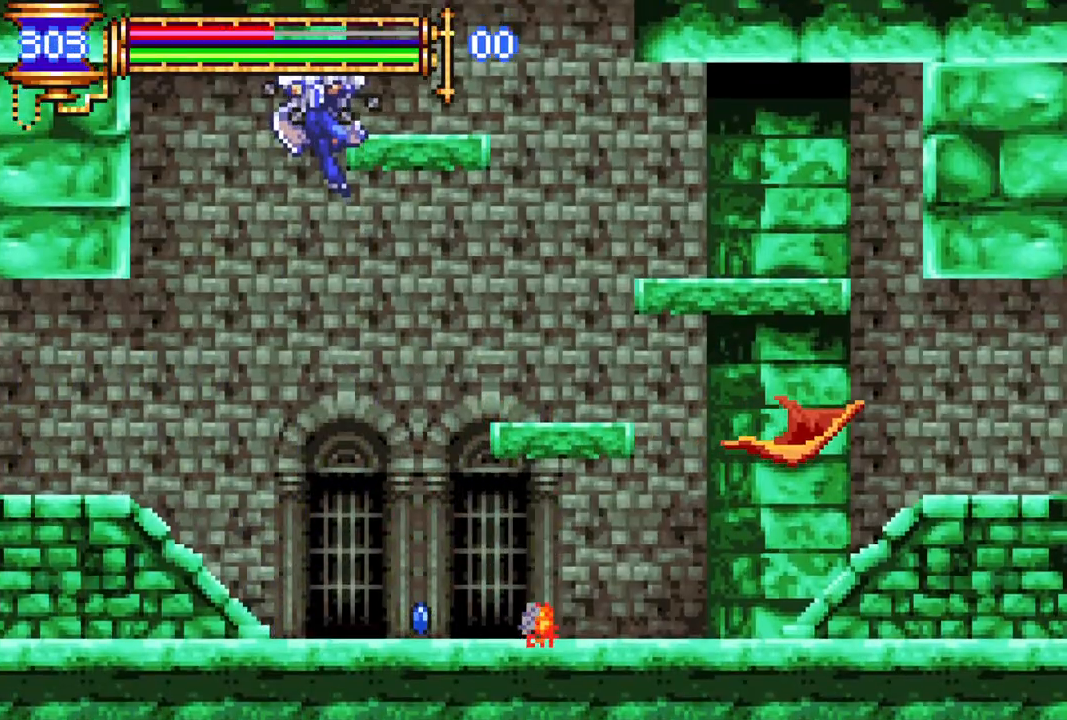
{"buttons": ["CROSS"], "left_stick": "center", "right_stick": "center", "events": [[217, "R1", "up"], [300, "CROSS", "down"], [300, "L1", "down"], [383, "DPAD_RIGHT", "up"], [450, "L1", "up"]]}
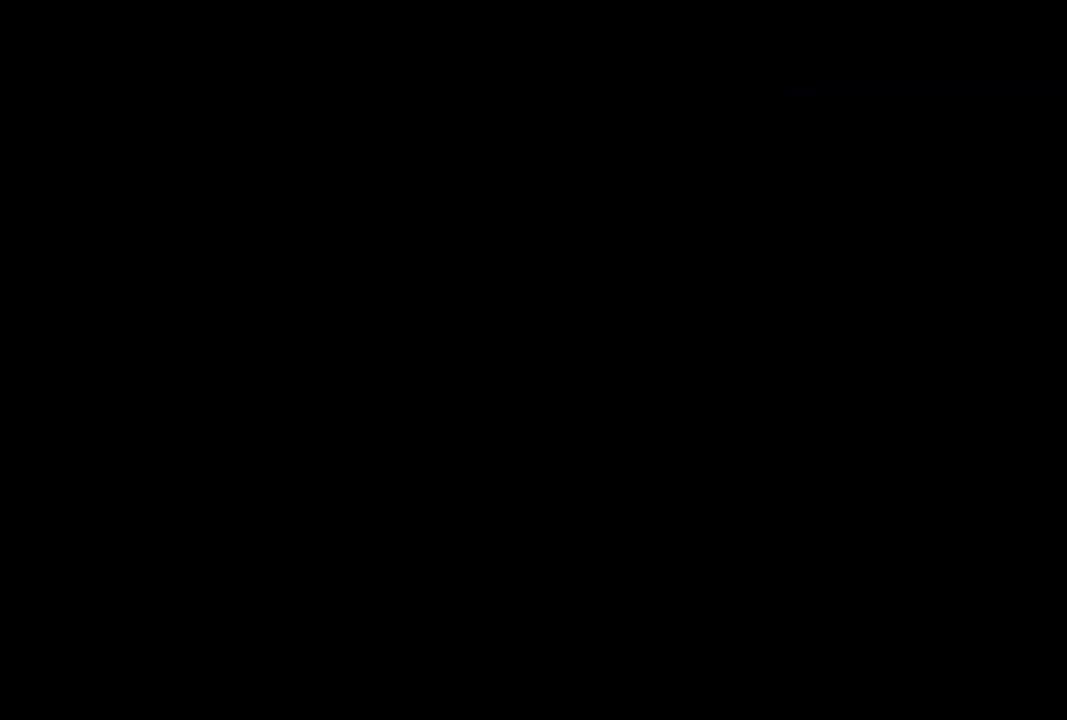
{"buttons": ["R1", "DPAD_RIGHT"], "left_stick": "center", "right_stick": "center", "events": [[50, "CROSS", "up"], [133, "R1", "down"], [150, "DPAD_RIGHT", "down"]]}
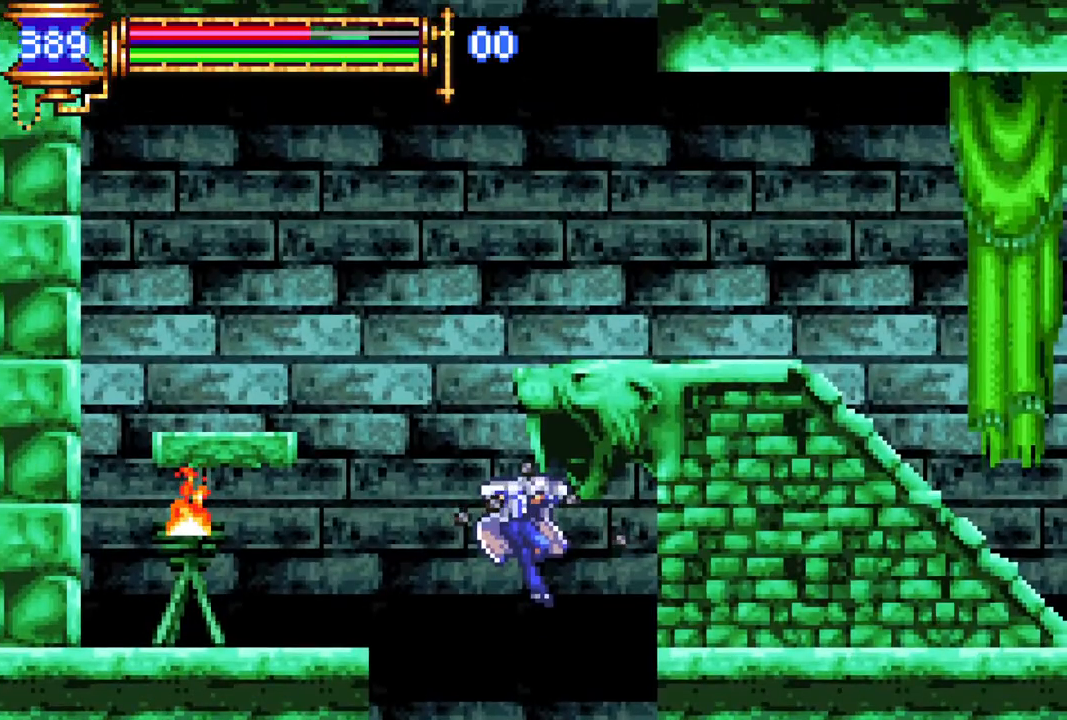
{"buttons": ["CROSS", "R1"], "left_stick": "center", "right_stick": "center", "events": [[83, "DPAD_RIGHT", "up"], [133, "DPAD_LEFT", "down"], [150, "R1", "up"], [250, "CROSS", "down"], [250, "R1", "down"], [483, "DPAD_LEFT", "up"]]}
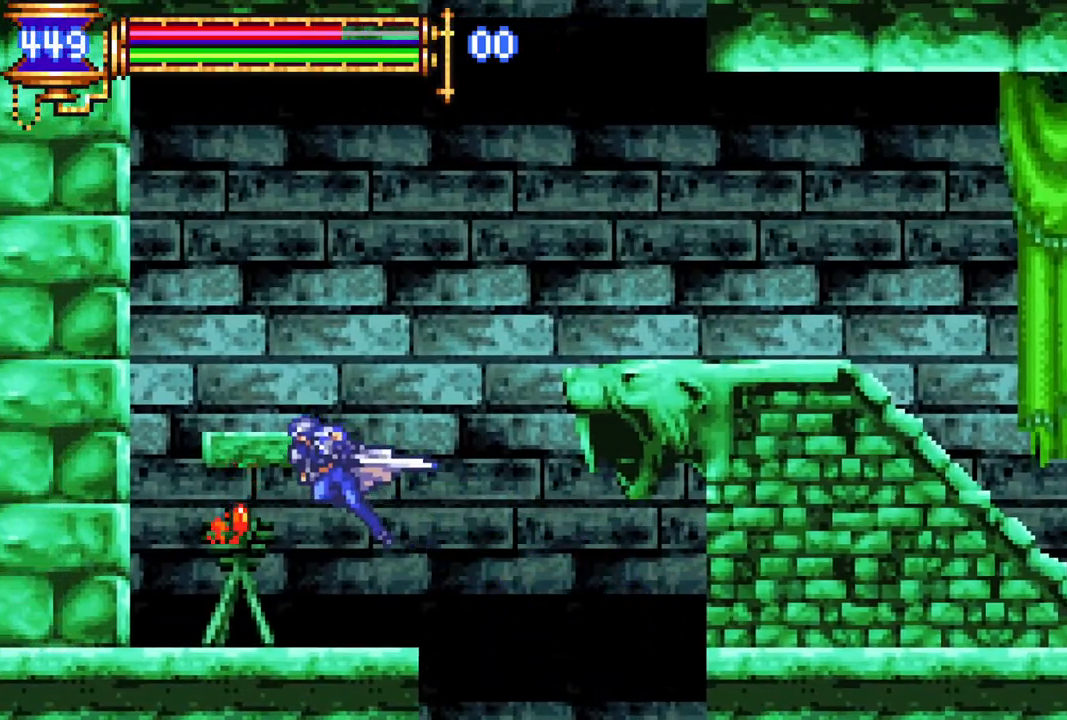
{"buttons": [], "left_stick": "center", "right_stick": "center", "events": [[17, "CROSS", "up"], [17, "R1", "up"], [83, "DPAD_RIGHT", "down"], [150, "CROSS", "down"], [150, "R1", "down"], [217, "DPAD_RIGHT", "up"], [333, "CROSS", "up"], [333, "R1", "up"], [367, "DPAD_LEFT", "down"], [483, "DPAD_LEFT", "up"]]}